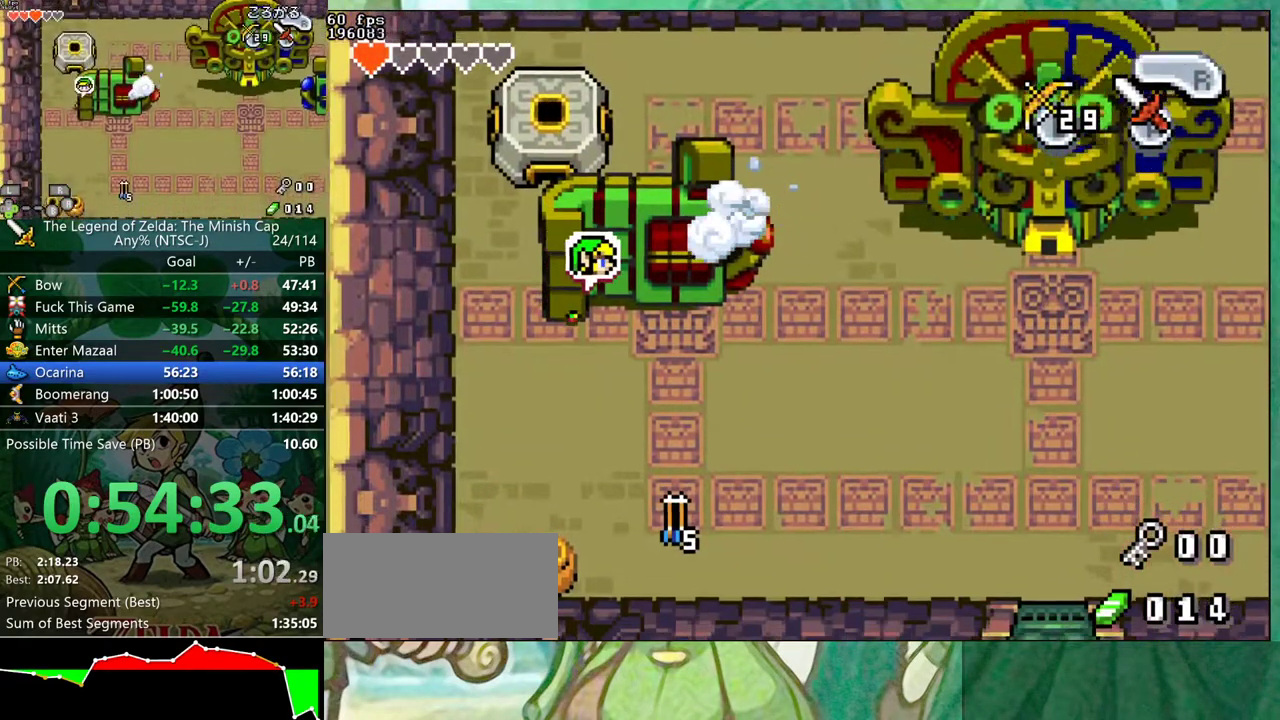
Gameplay with a controller (Nintendo layout); each line is a JSON object with the inputs held at the frame after it. "events" lists button and stick changes between this image and that frame as [ms after this image, input, new state], when the widget could be followed in between. Not read: L3 R3 START.
{"buttons": ["DPAD_UP", "DPAD_RIGHT"], "events": [[67, "R1", "up"], [150, "DPAD_UP", "down"], [367, "R1", "down"], [467, "R1", "up"]]}
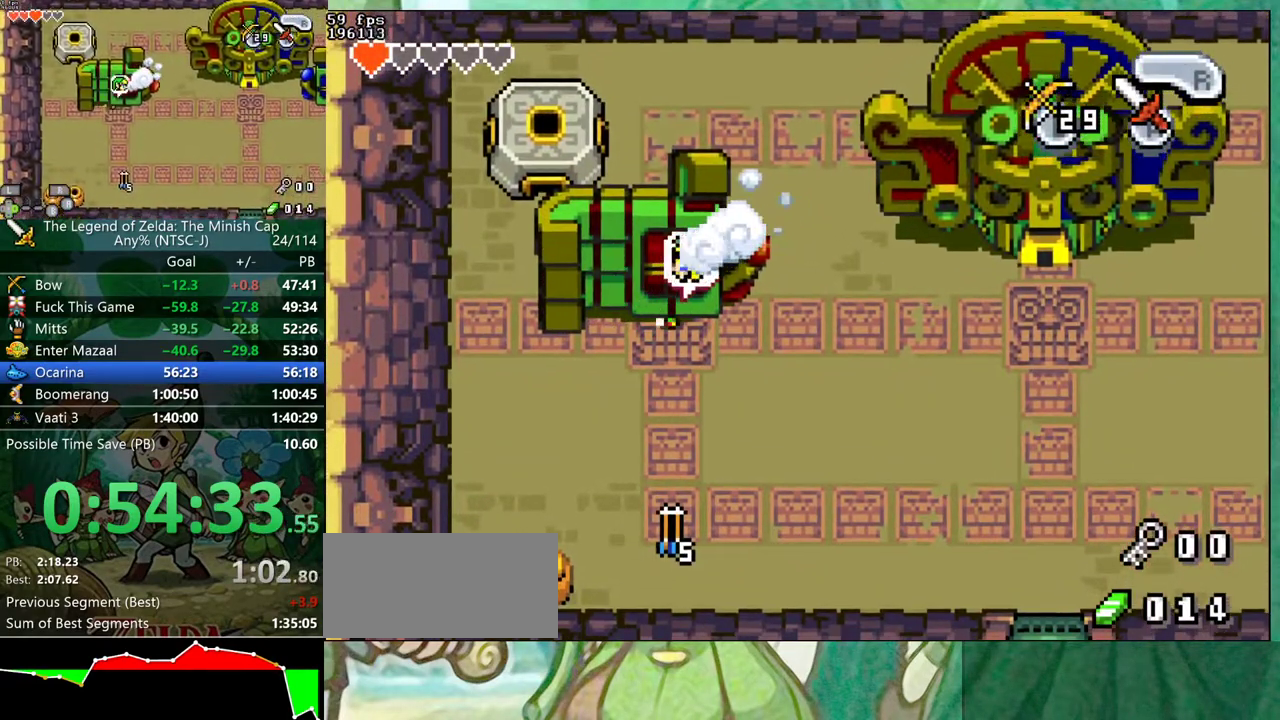
{"buttons": ["DPAD_UP", "DPAD_RIGHT"], "events": [[300, "R1", "down"], [417, "R1", "up"]]}
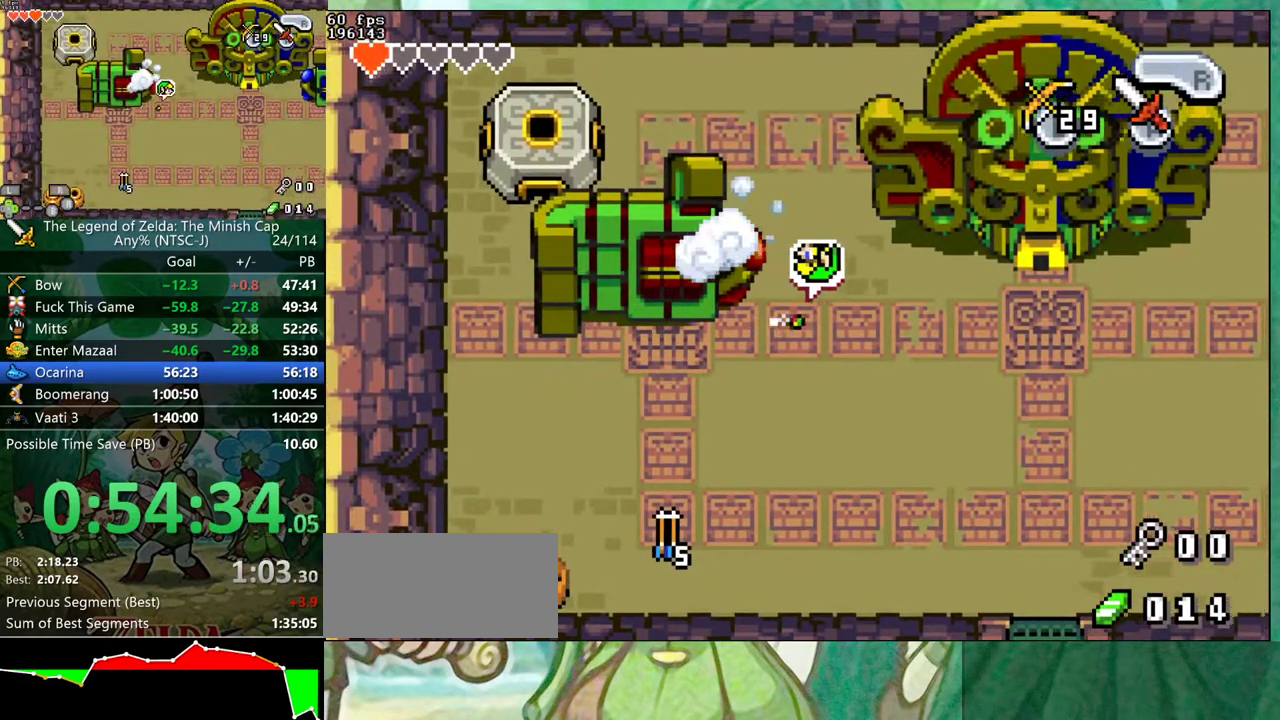
{"buttons": ["DPAD_UP", "DPAD_RIGHT"], "events": [[250, "R1", "down"], [350, "R1", "up"]]}
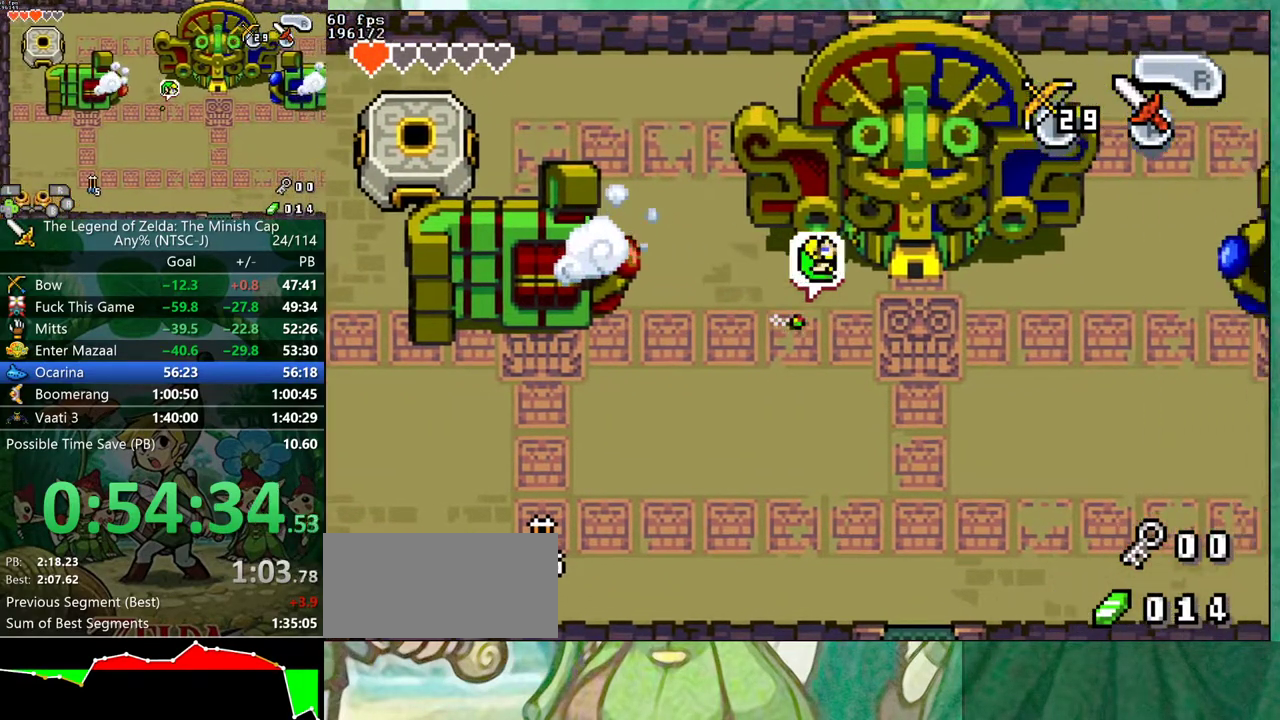
{"buttons": ["DPAD_UP", "DPAD_RIGHT"], "events": [[217, "R1", "down"], [283, "R1", "up"]]}
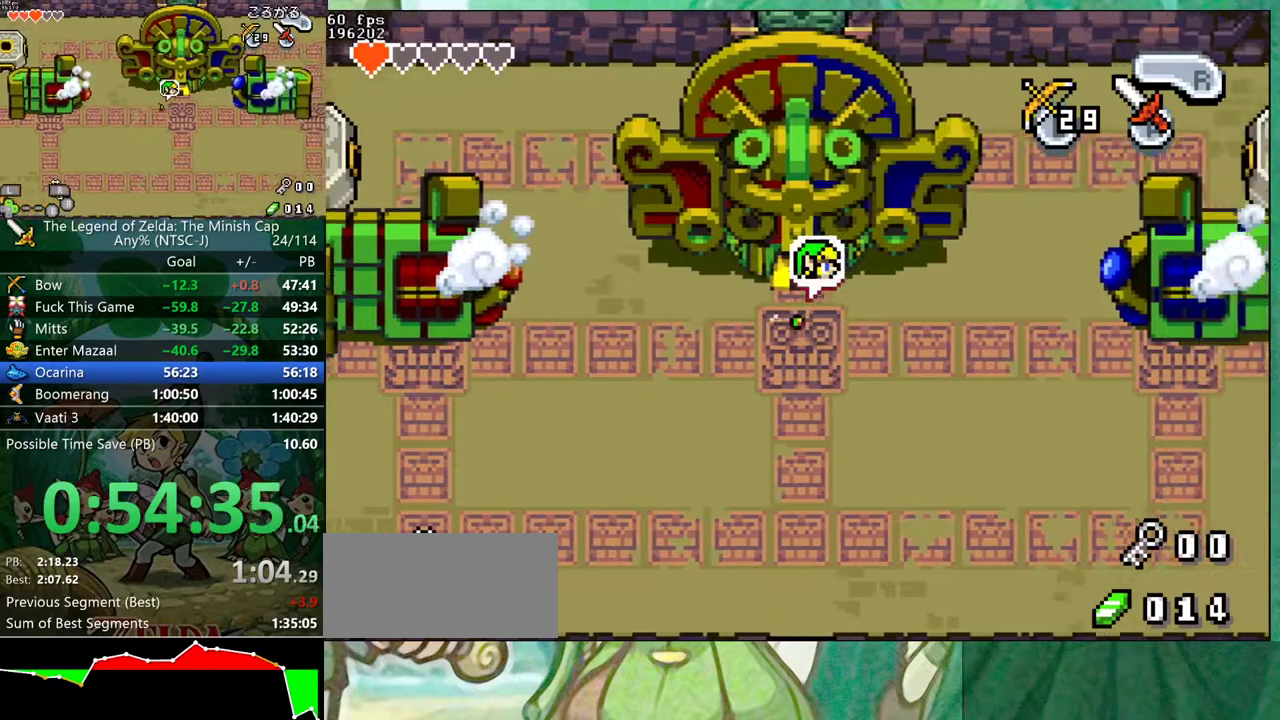
{"buttons": ["DPAD_UP"], "events": [[17, "DPAD_RIGHT", "up"], [200, "DPAD_LEFT", "down"], [333, "DPAD_LEFT", "up"]]}
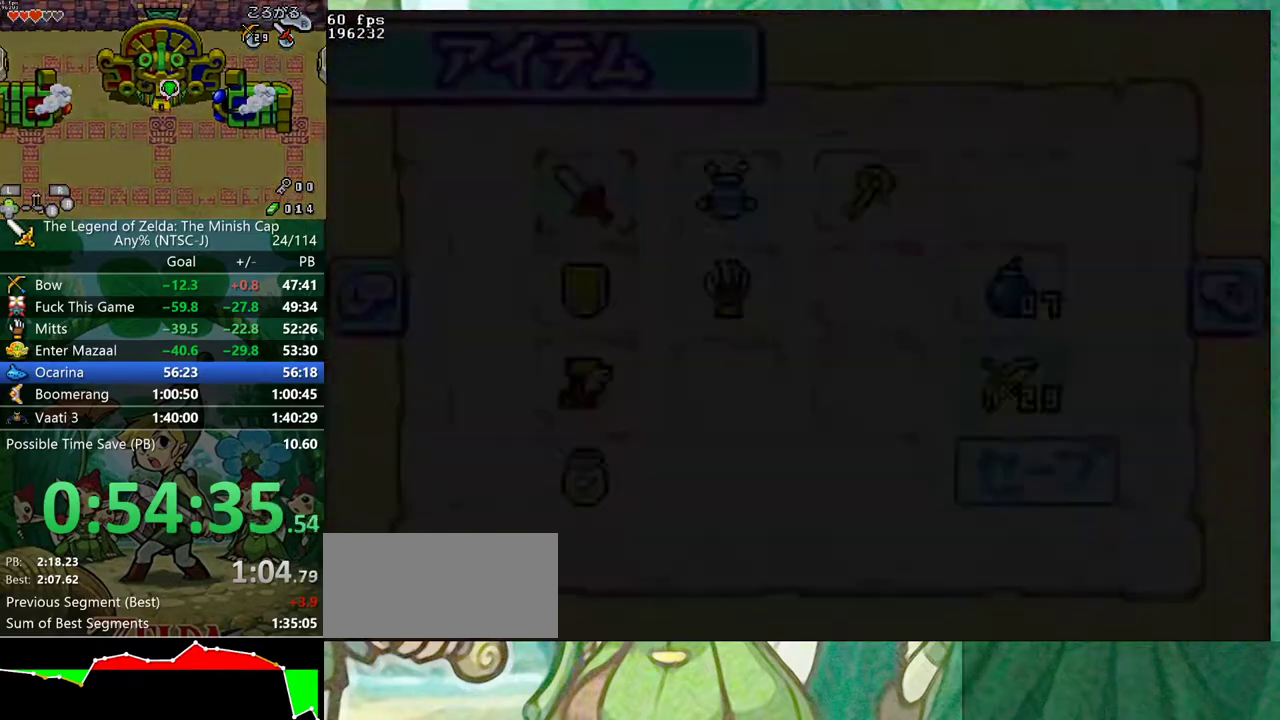
{"buttons": ["DPAD_RIGHT"], "events": [[117, "DPAD_UP", "up"], [417, "DPAD_DOWN", "down"], [500, "DPAD_DOWN", "up"], [500, "DPAD_RIGHT", "down"]]}
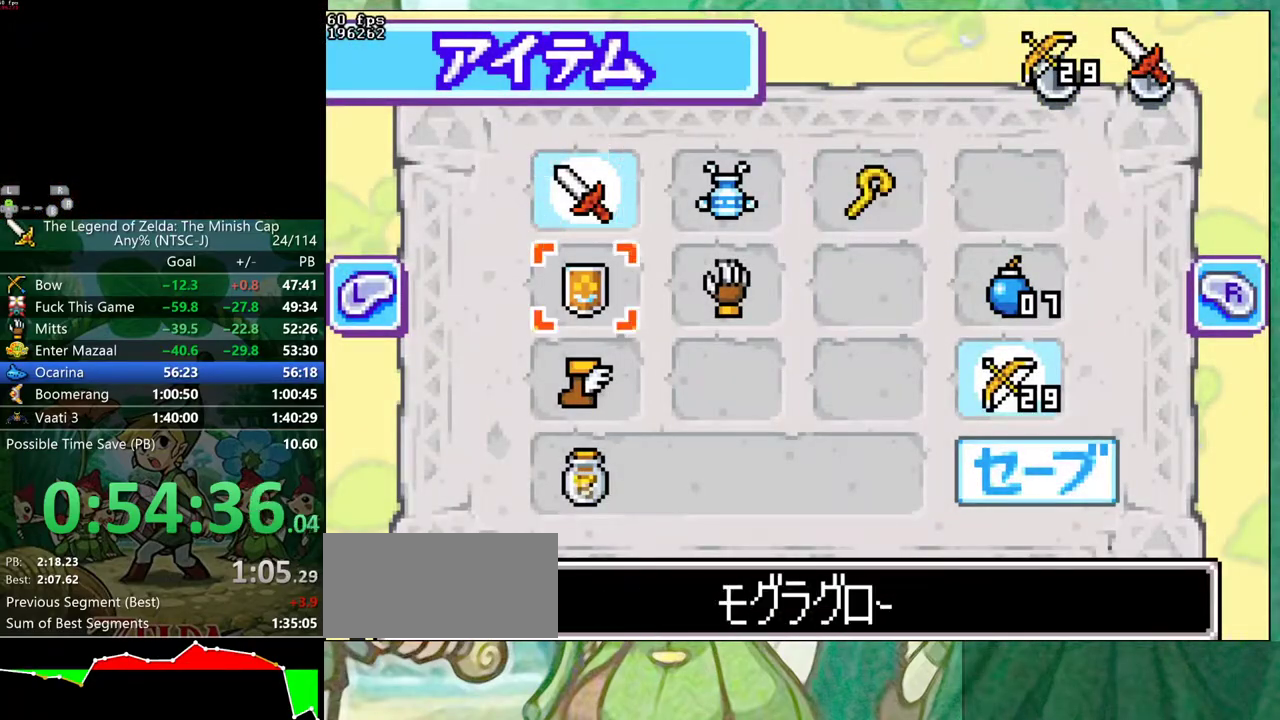
{"buttons": ["DPAD_UP"], "events": [[67, "B", "down"], [100, "DPAD_RIGHT", "up"], [150, "B", "up"], [167, "DPAD_UP", "down"]]}
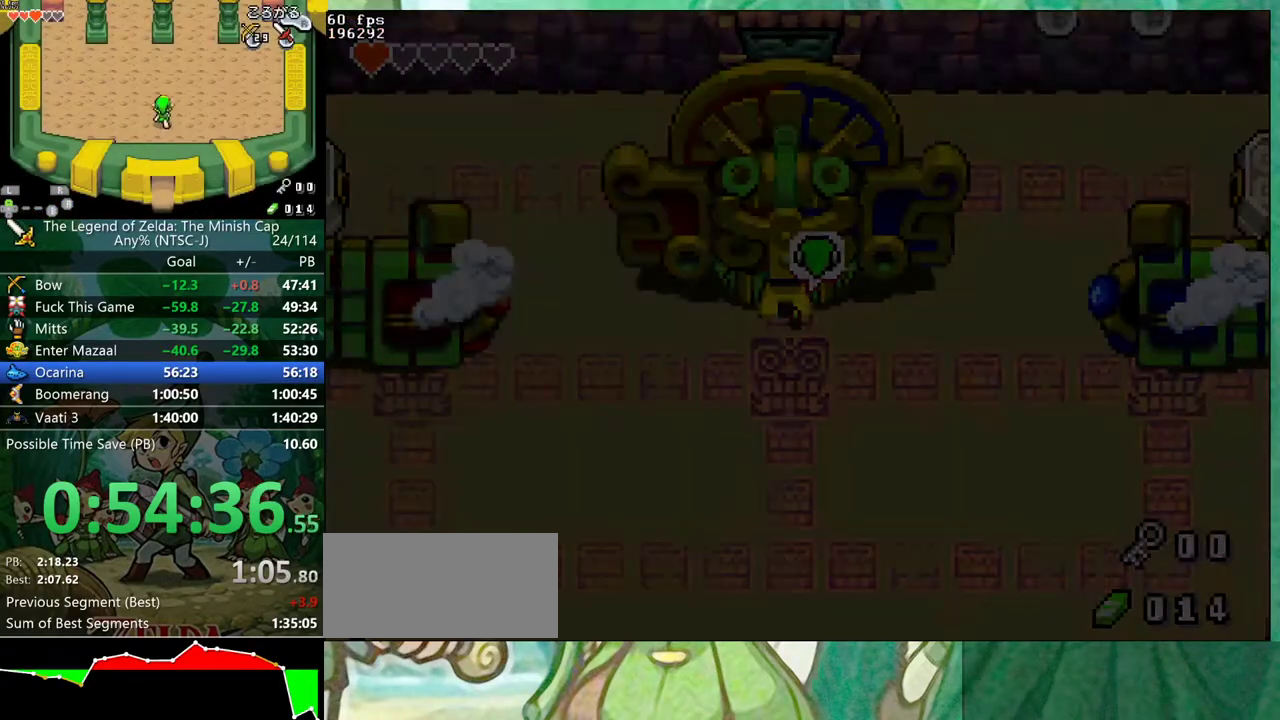
{"buttons": ["DPAD_UP"], "events": []}
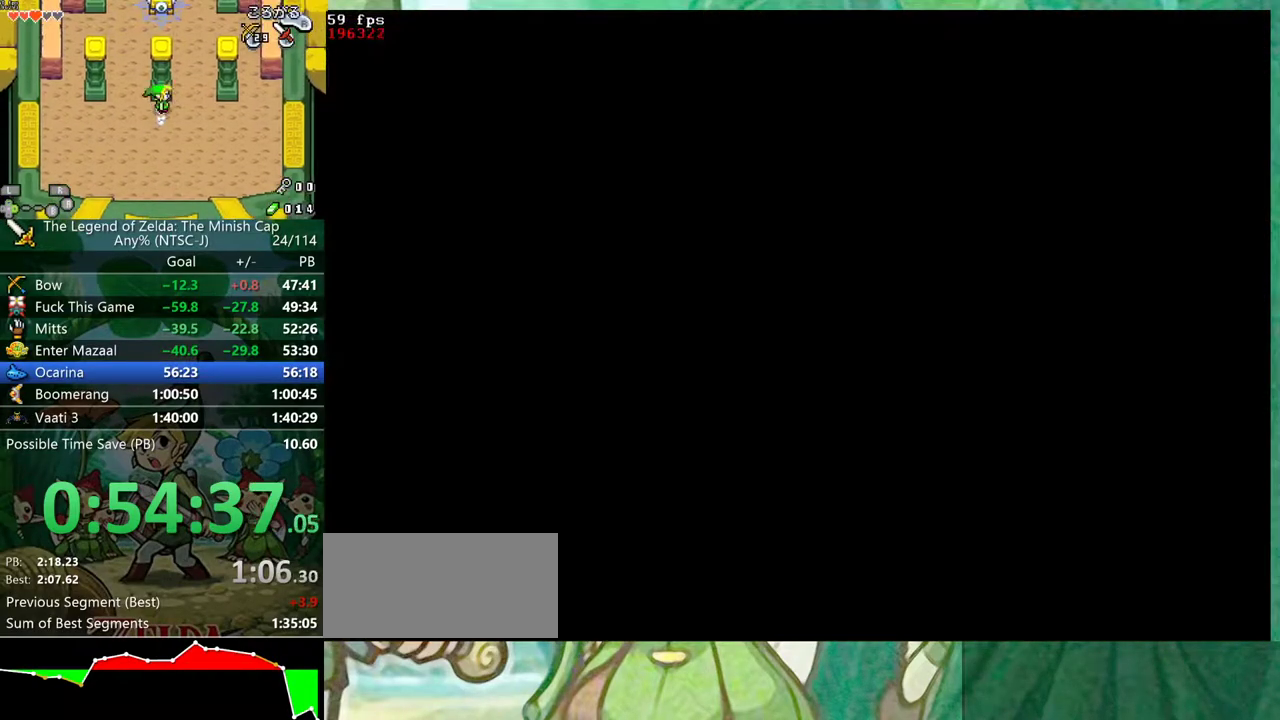
{"buttons": ["DPAD_UP"], "events": [[17, "DPAD_LEFT", "down"], [350, "DPAD_LEFT", "up"]]}
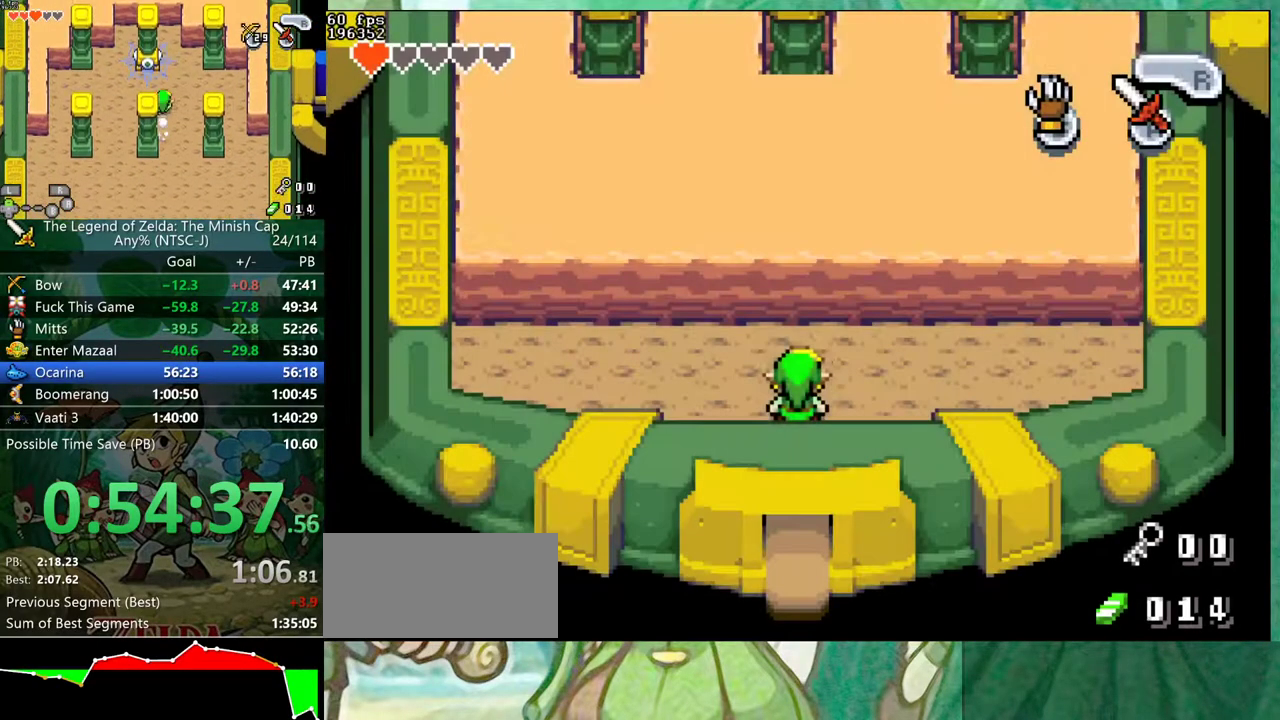
{"buttons": ["DPAD_UP"], "events": [[117, "DPAD_LEFT", "down"], [250, "DPAD_UP", "up"], [400, "DPAD_UP", "down"], [417, "DPAD_LEFT", "up"]]}
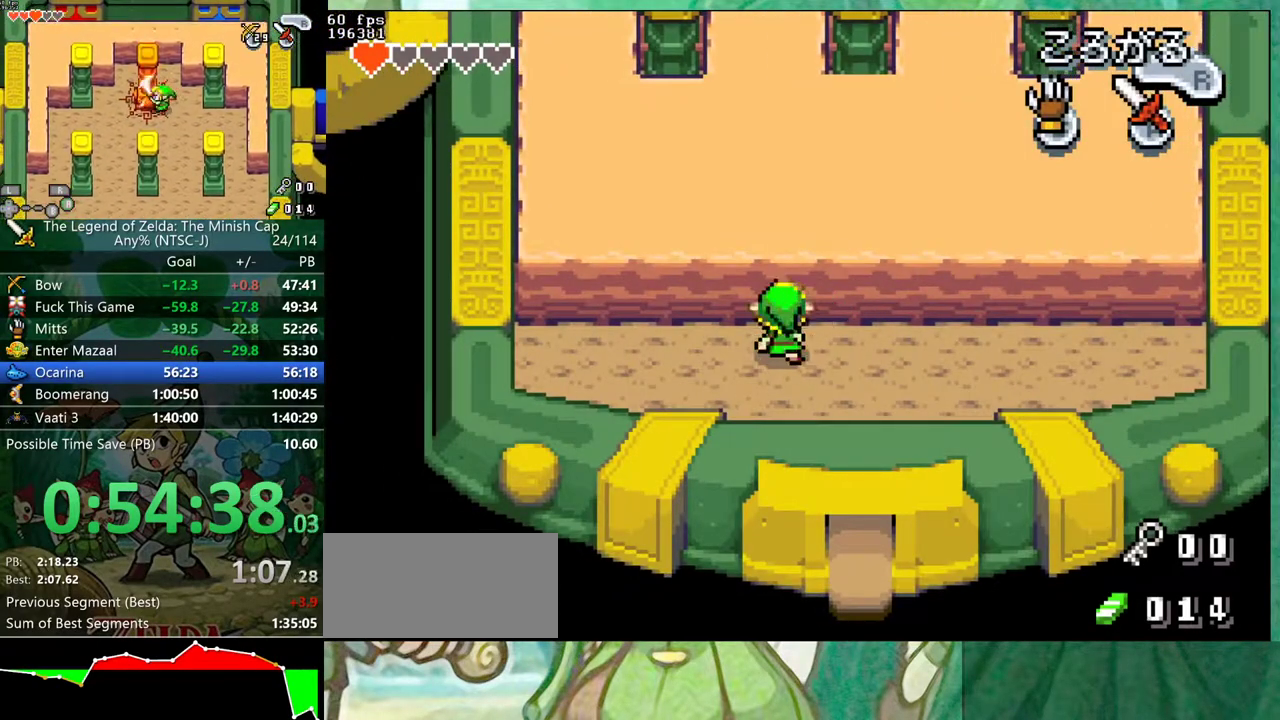
{"buttons": ["DPAD_UP"], "events": [[17, "B", "down"], [83, "B", "up"], [200, "B", "down"], [267, "B", "up"], [367, "B", "down"], [417, "B", "up"]]}
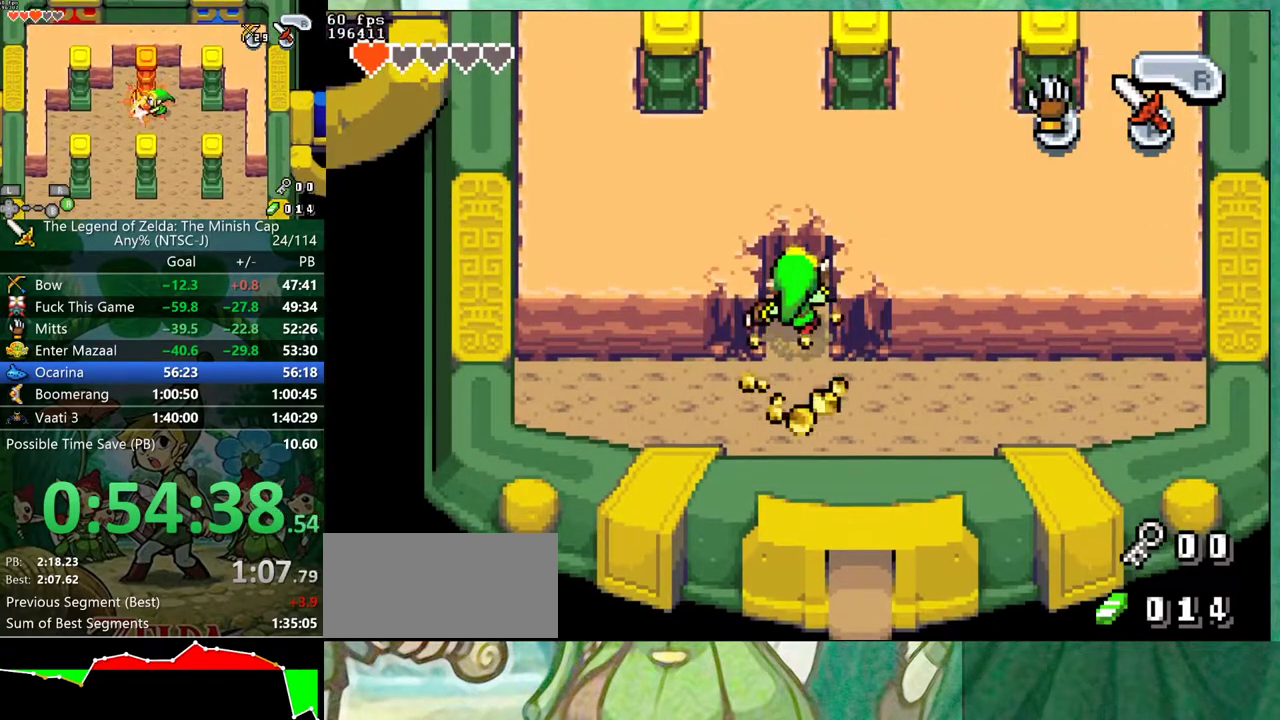
{"buttons": ["DPAD_UP"], "events": [[17, "B", "down"], [83, "B", "up"], [183, "B", "down"], [233, "B", "up"]]}
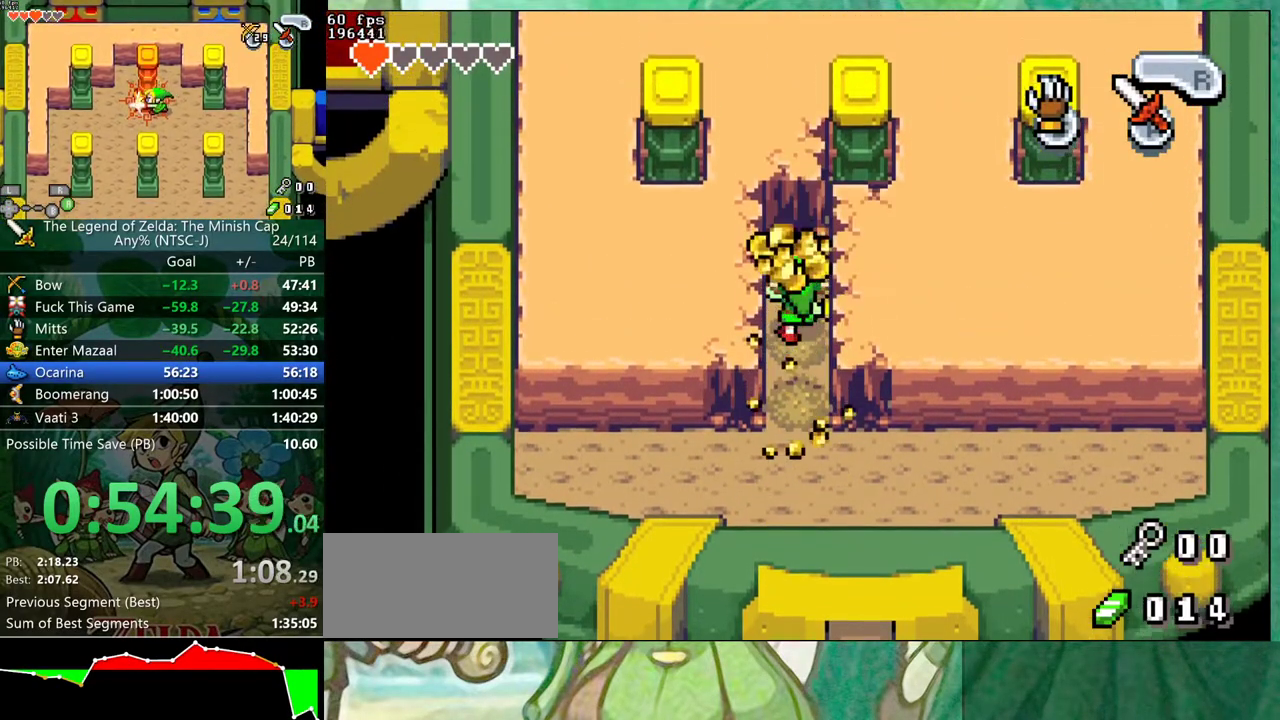
{"buttons": ["B", "DPAD_RIGHT"], "events": [[167, "DPAD_RIGHT", "down"], [183, "DPAD_UP", "up"], [283, "B", "down"], [350, "B", "up"], [450, "B", "down"]]}
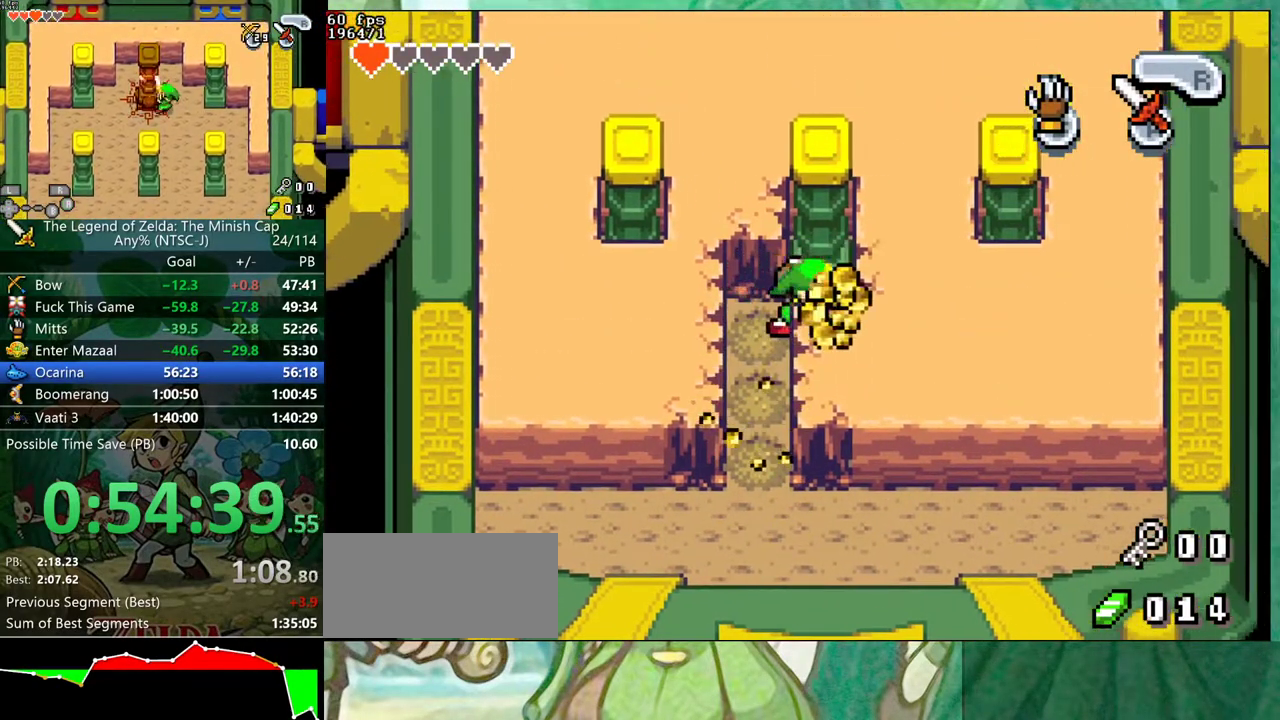
{"buttons": ["DPAD_RIGHT"], "events": [[33, "B", "up"], [117, "B", "down"], [200, "B", "up"]]}
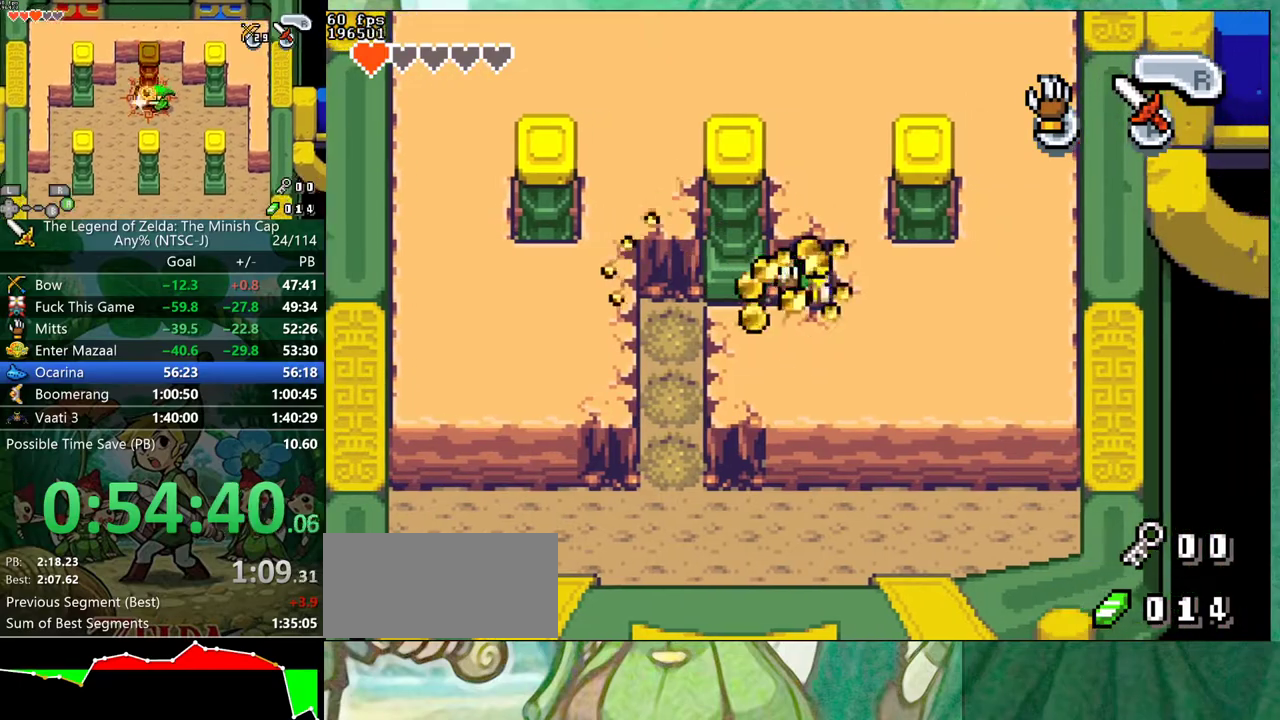
{"buttons": ["DPAD_RIGHT"], "events": [[150, "DPAD_UP", "down"], [200, "DPAD_UP", "up"], [300, "B", "down"], [400, "B", "up"]]}
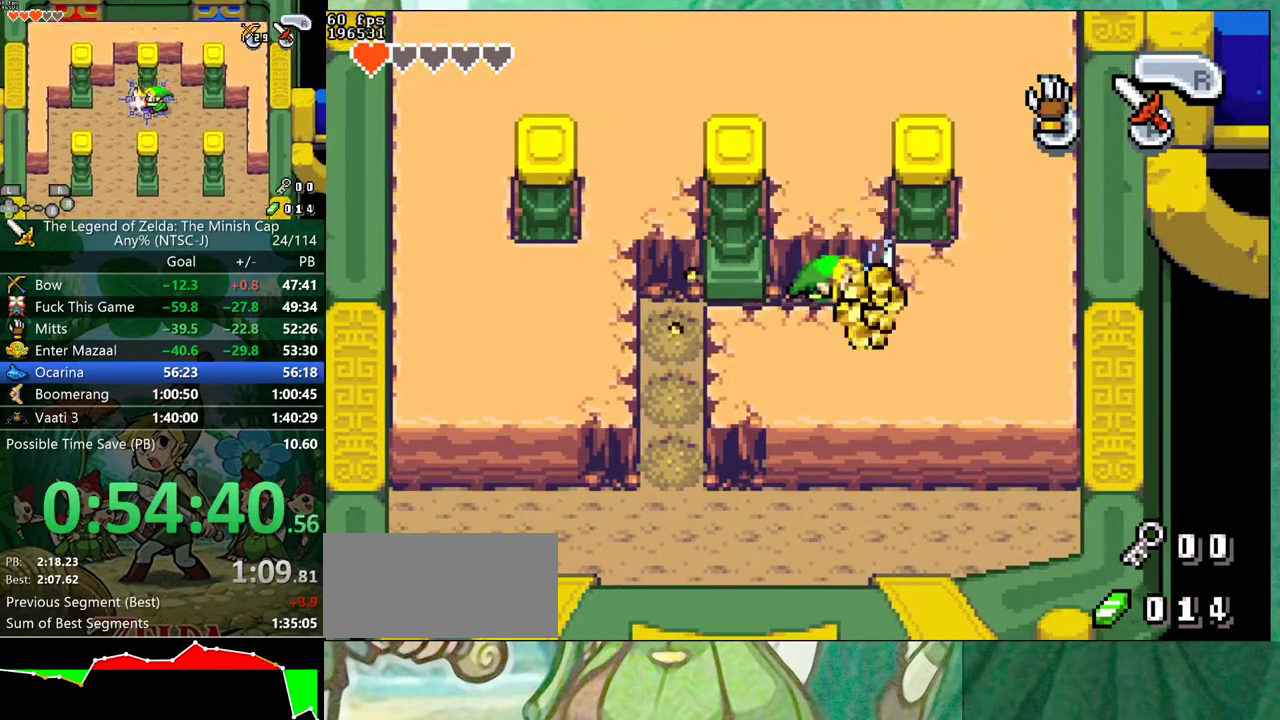
{"buttons": ["DPAD_UP"], "events": [[33, "DPAD_UP", "down"], [83, "DPAD_RIGHT", "up"], [350, "B", "down"], [417, "B", "up"]]}
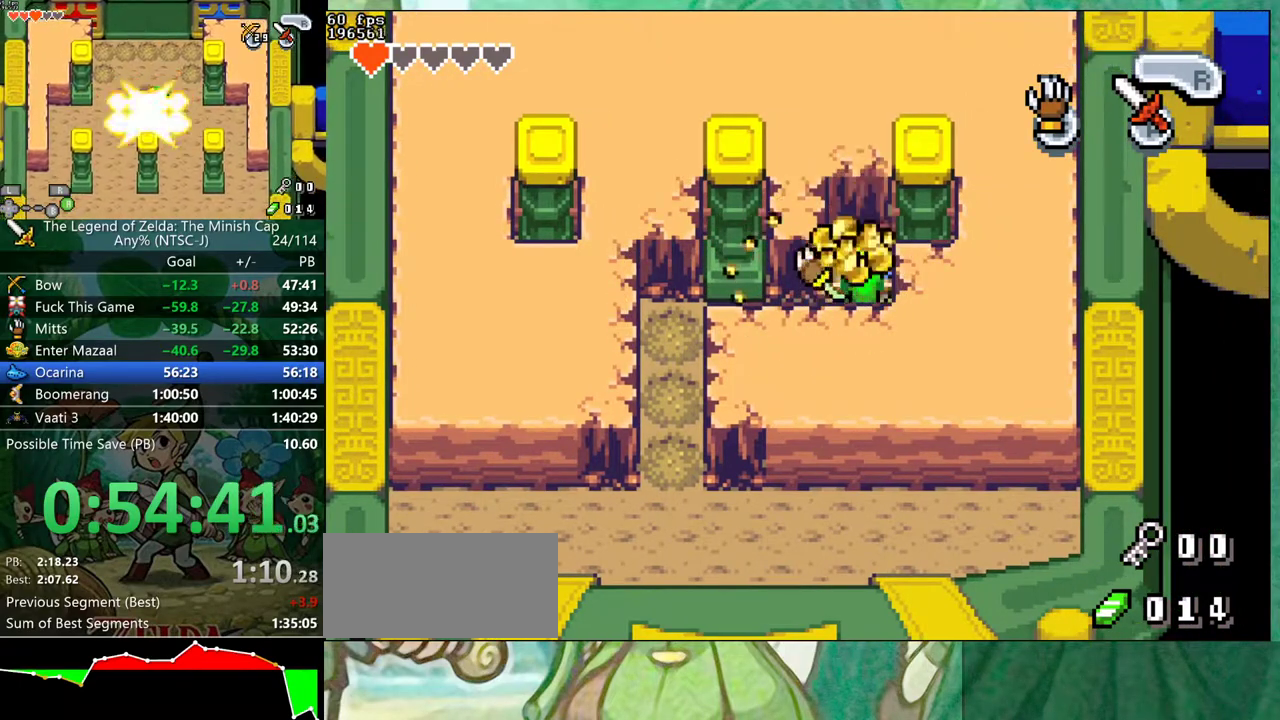
{"buttons": ["A", "DPAD_RIGHT"], "events": [[117, "A", "down"], [117, "DPAD_UP", "up"], [167, "A", "up"], [167, "DPAD_RIGHT", "down"], [200, "A", "down"], [233, "A", "up"], [317, "A", "down"], [350, "A", "up"], [383, "A", "down"], [450, "A", "up"], [467, "A", "down"]]}
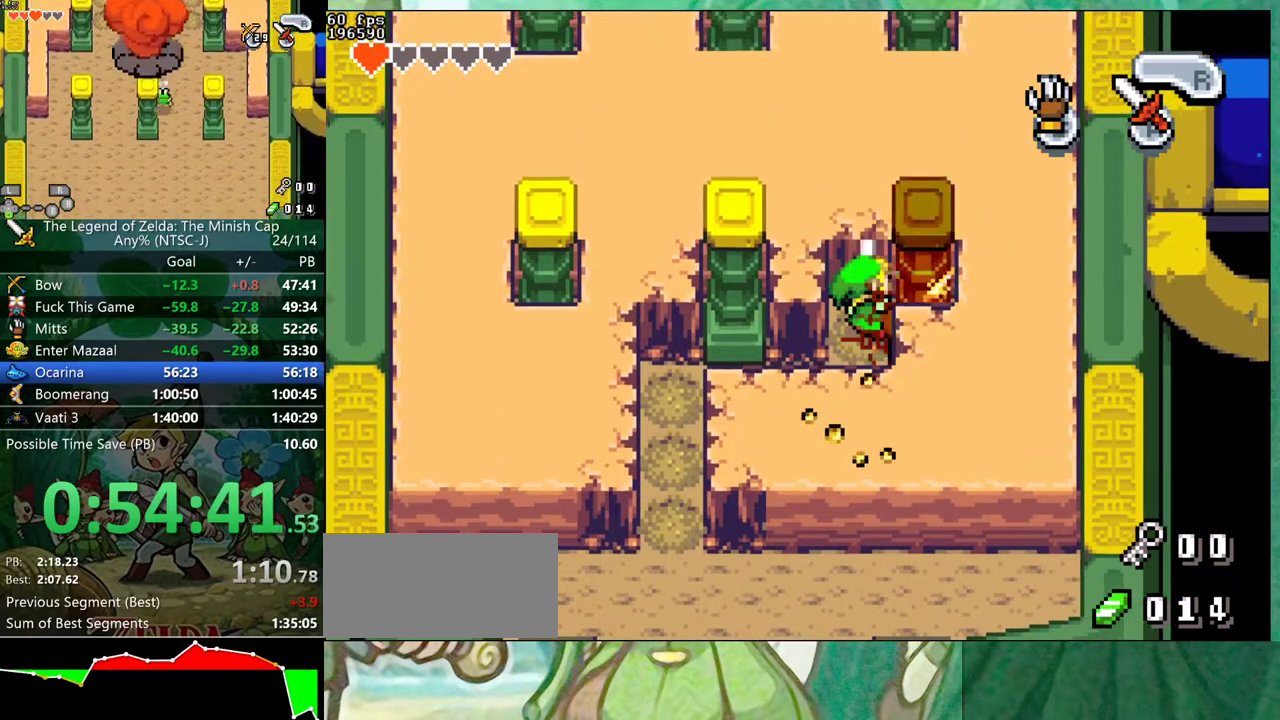
{"buttons": ["A"], "events": [[250, "DPAD_RIGHT", "up"]]}
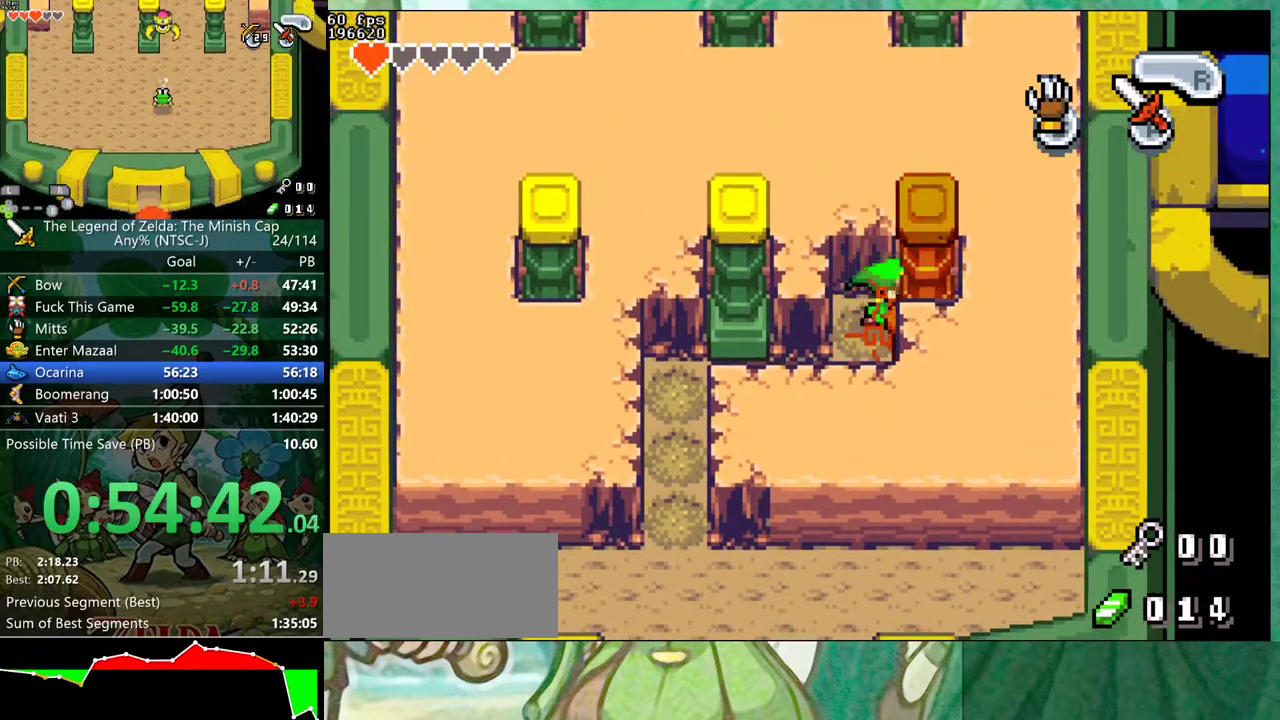
{"buttons": [], "events": [[33, "A", "up"], [83, "A", "down"], [117, "A", "up"], [167, "A", "down"], [217, "A", "up"], [250, "A", "down"], [300, "A", "up"], [333, "A", "down"], [383, "A", "up"], [417, "A", "down"], [467, "A", "up"]]}
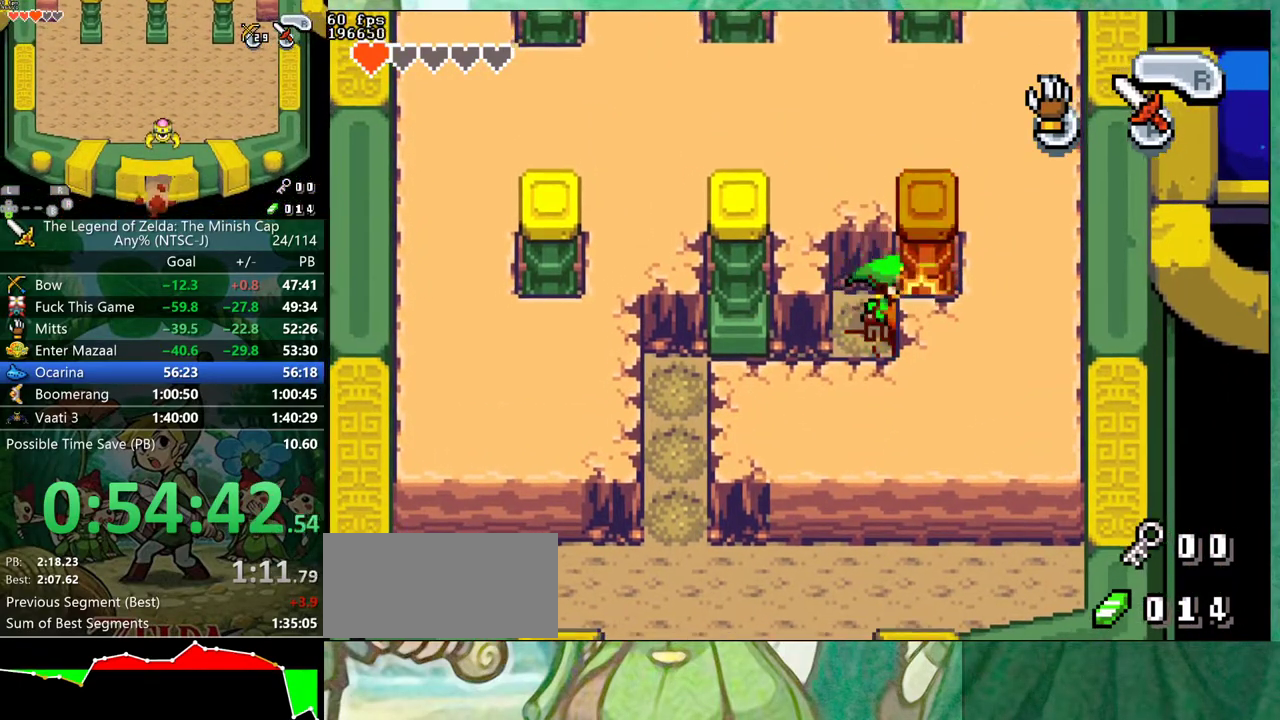
{"buttons": [], "events": []}
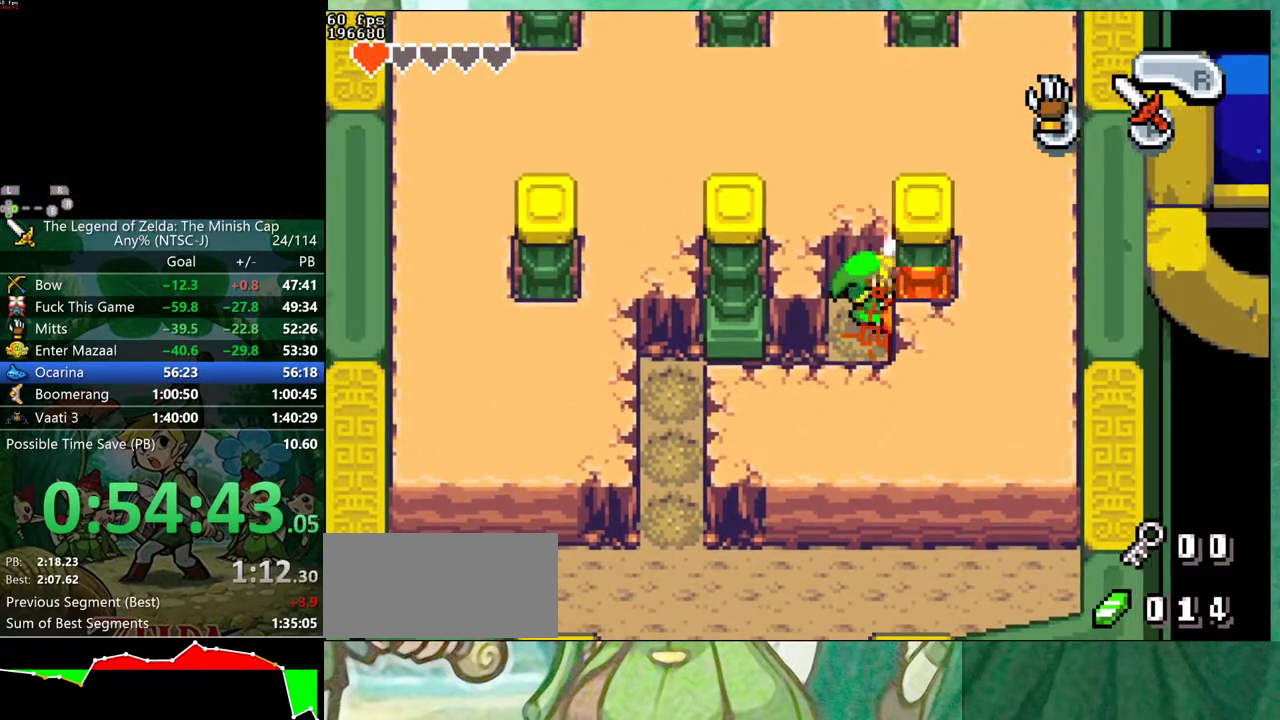
{"buttons": ["A"], "events": [[67, "A", "down"], [100, "A", "up"], [133, "A", "down"], [200, "A", "up"], [217, "A", "down"], [283, "A", "up"], [317, "A", "down"], [367, "A", "up"], [400, "A", "down"], [450, "A", "up"], [483, "A", "down"]]}
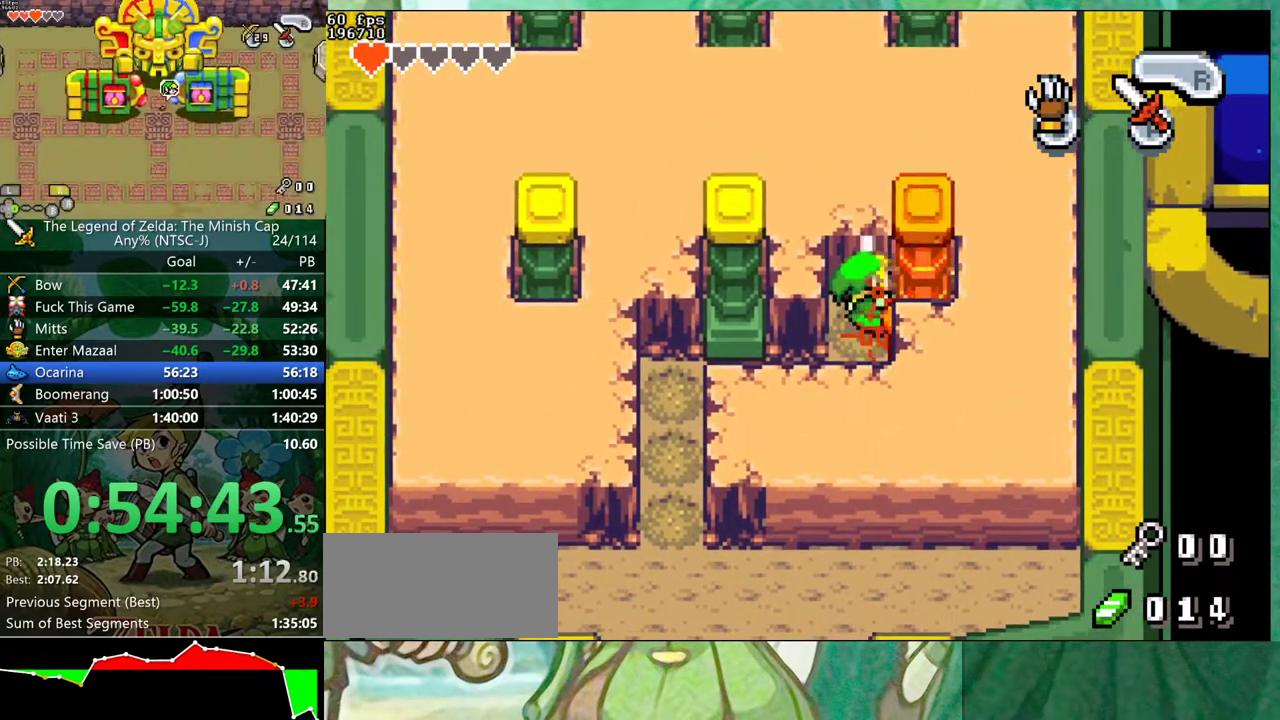
{"buttons": ["A"], "events": []}
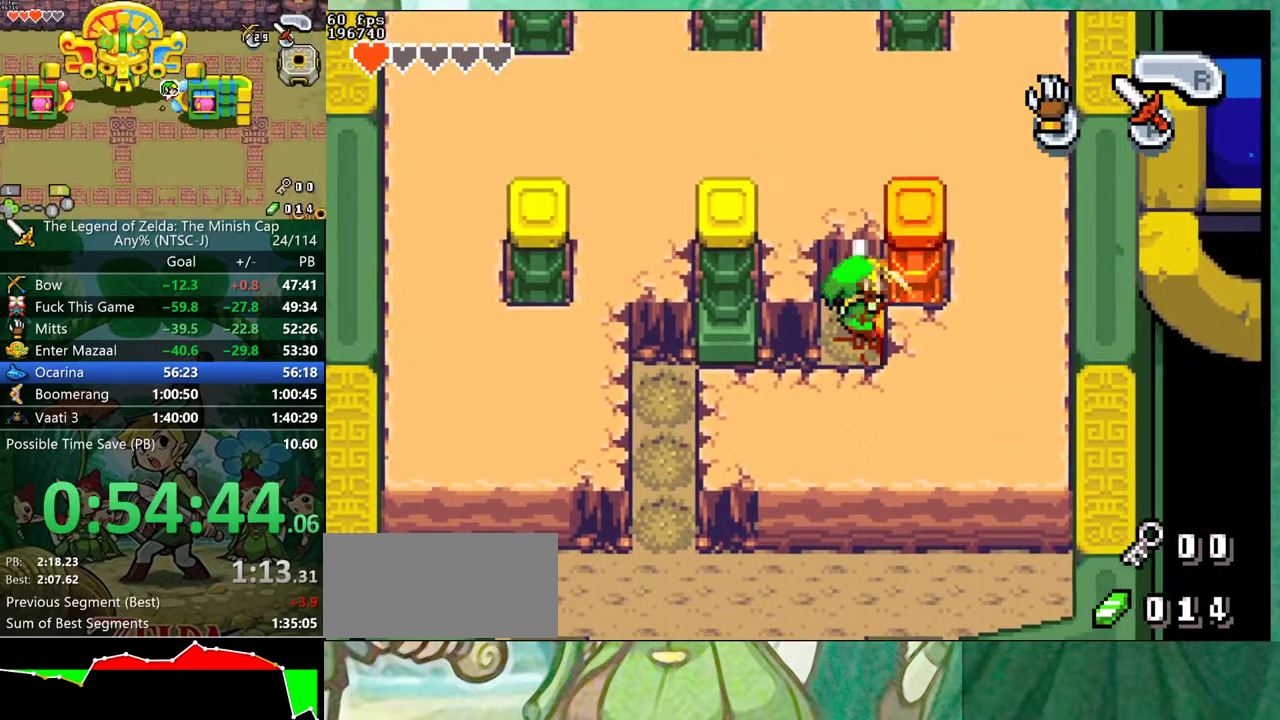
{"buttons": ["DPAD_DOWN", "DPAD_LEFT"], "events": [[33, "A", "up"], [67, "A", "down"], [133, "A", "up"], [150, "A", "down"], [217, "A", "up"], [233, "A", "down"], [300, "A", "up"], [350, "DPAD_DOWN", "down"], [350, "DPAD_LEFT", "down"]]}
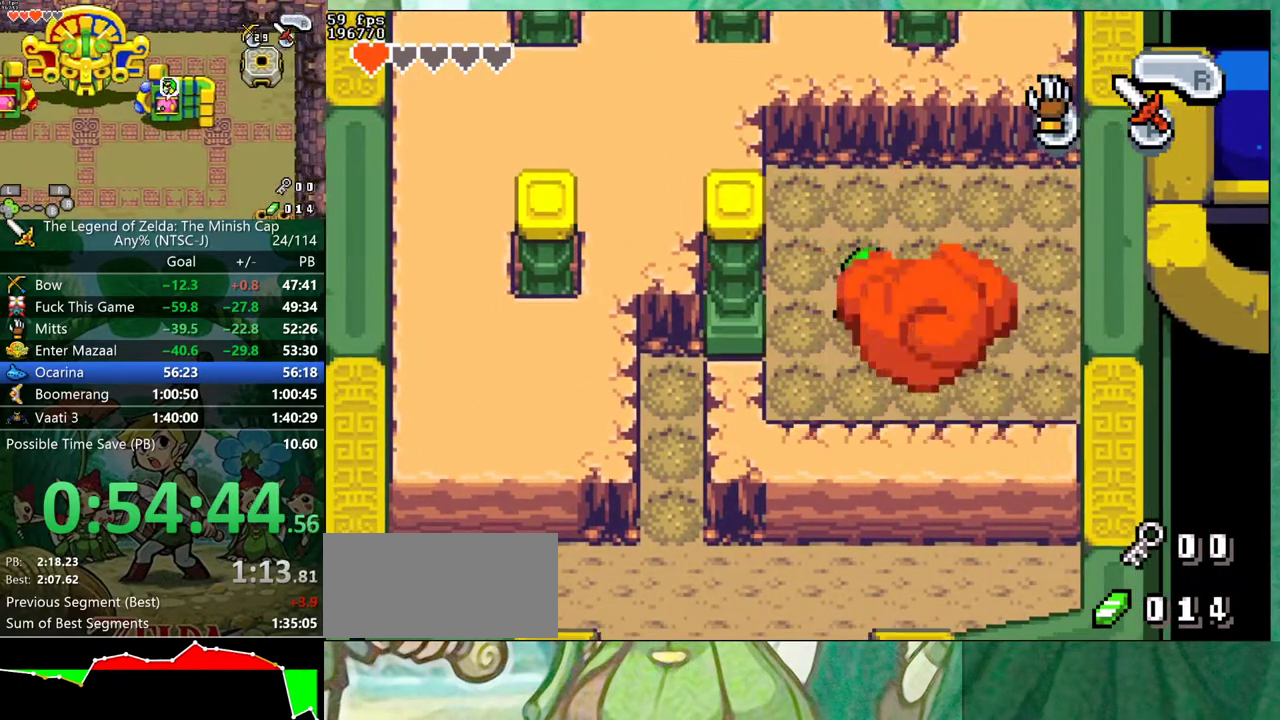
{"buttons": ["B", "DPAD_DOWN"], "events": [[383, "DPAD_LEFT", "up"], [450, "B", "down"]]}
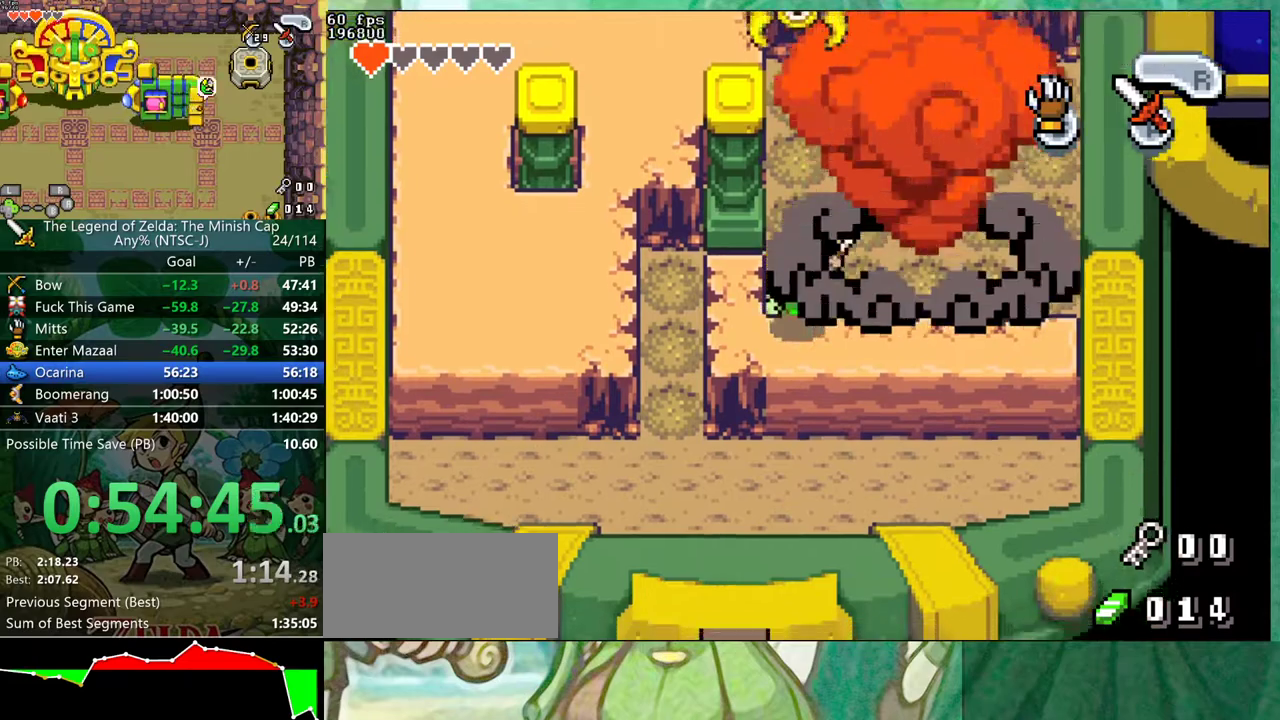
{"buttons": ["DPAD_DOWN"], "events": [[17, "B", "up"]]}
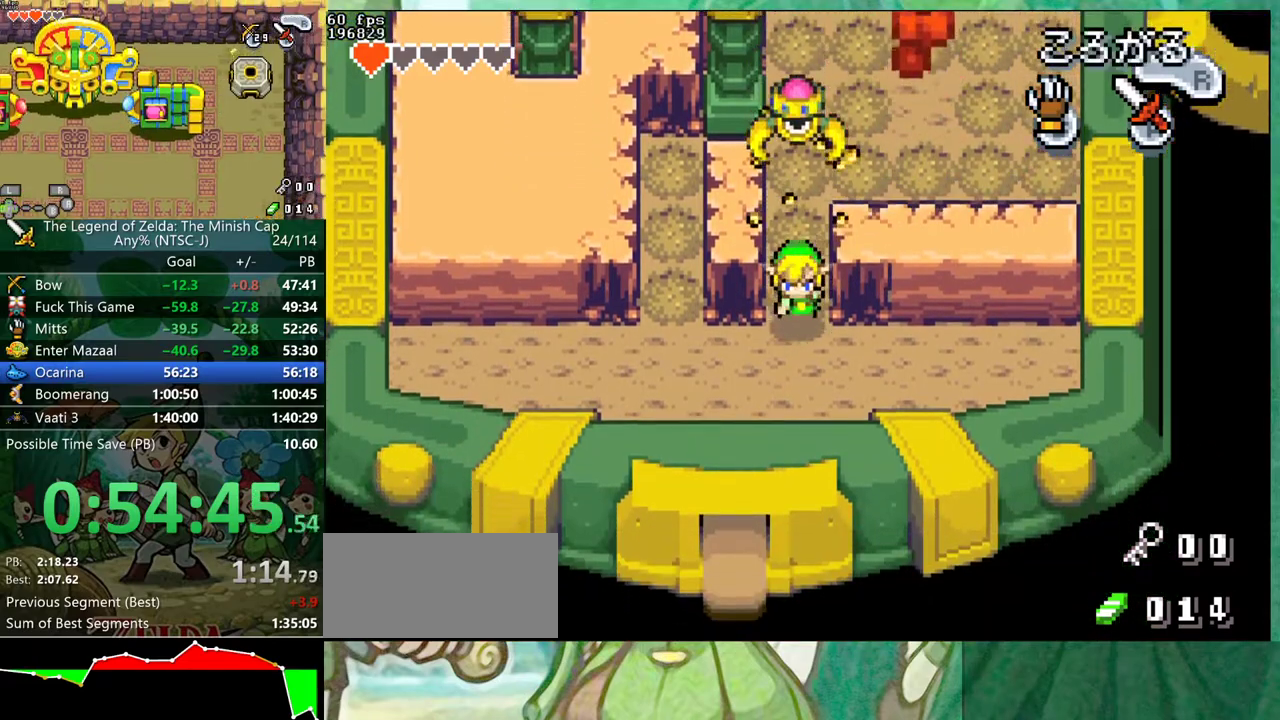
{"buttons": ["DPAD_DOWN"], "events": [[83, "DPAD_LEFT", "down"], [283, "R1", "down"], [350, "R1", "up"], [367, "DPAD_LEFT", "up"]]}
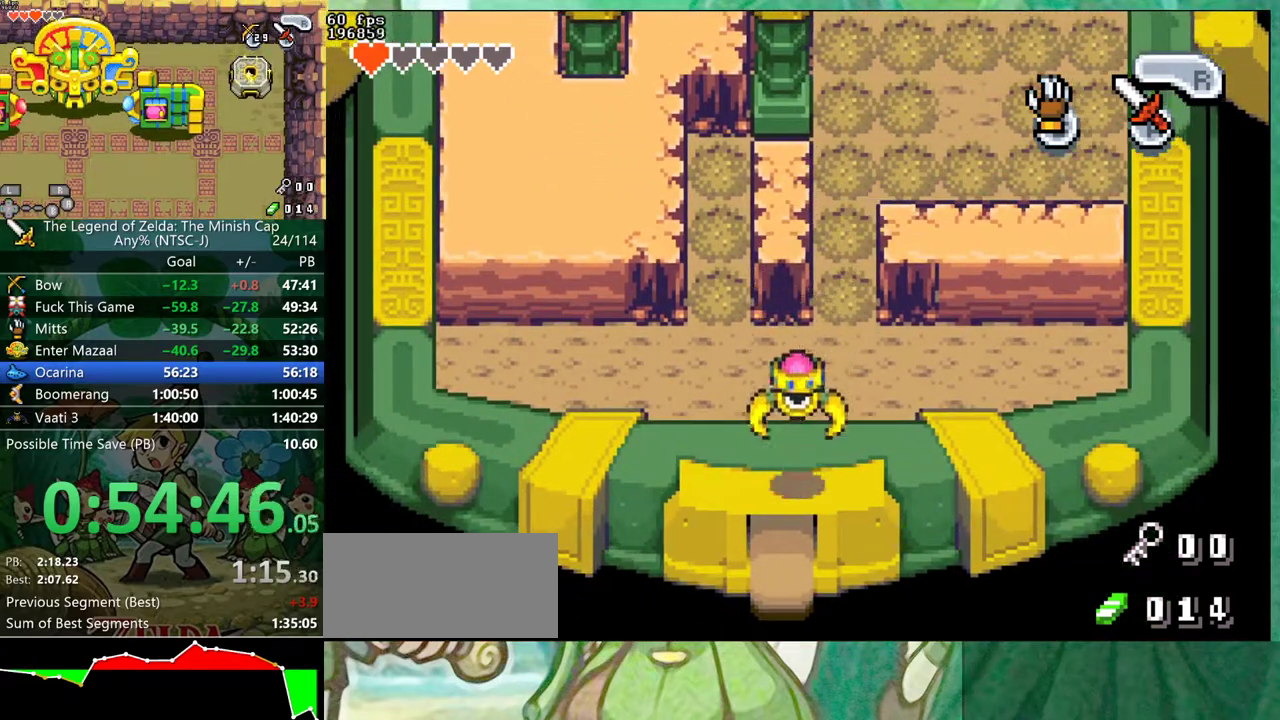
{"buttons": ["DPAD_RIGHT"], "events": [[250, "DPAD_RIGHT", "down"], [300, "DPAD_DOWN", "up"]]}
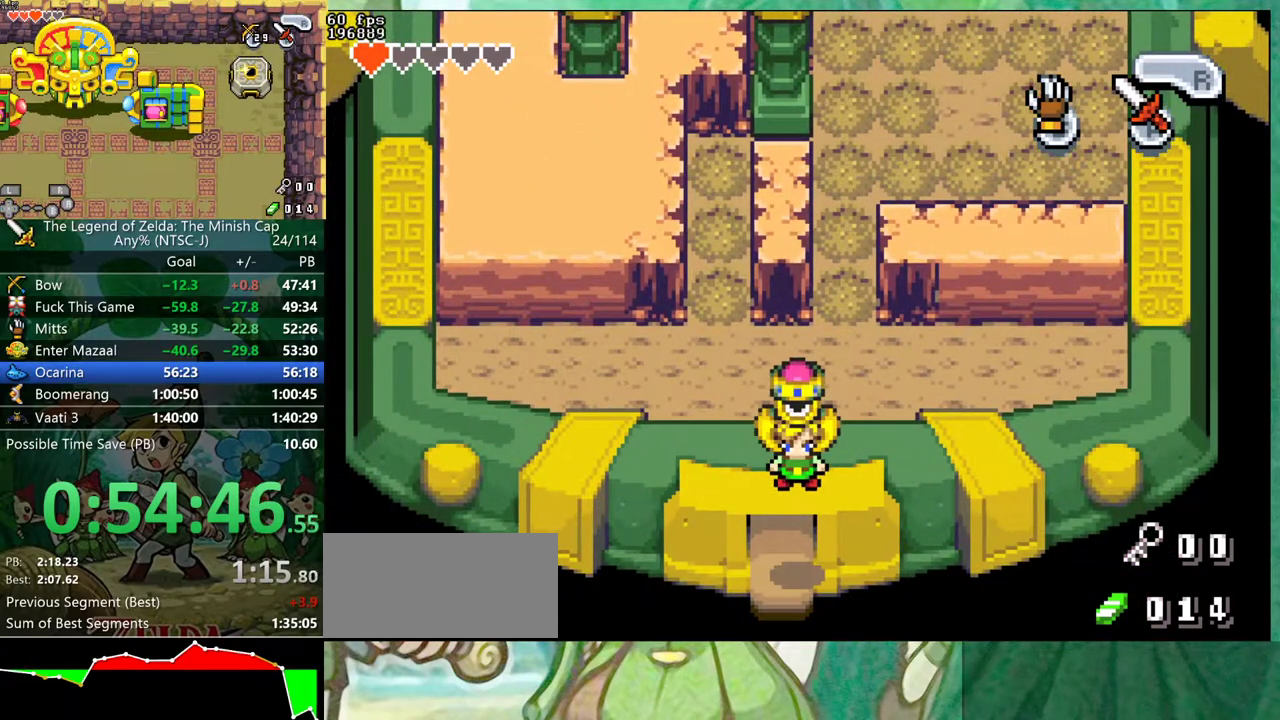
{"buttons": ["DPAD_RIGHT"], "events": []}
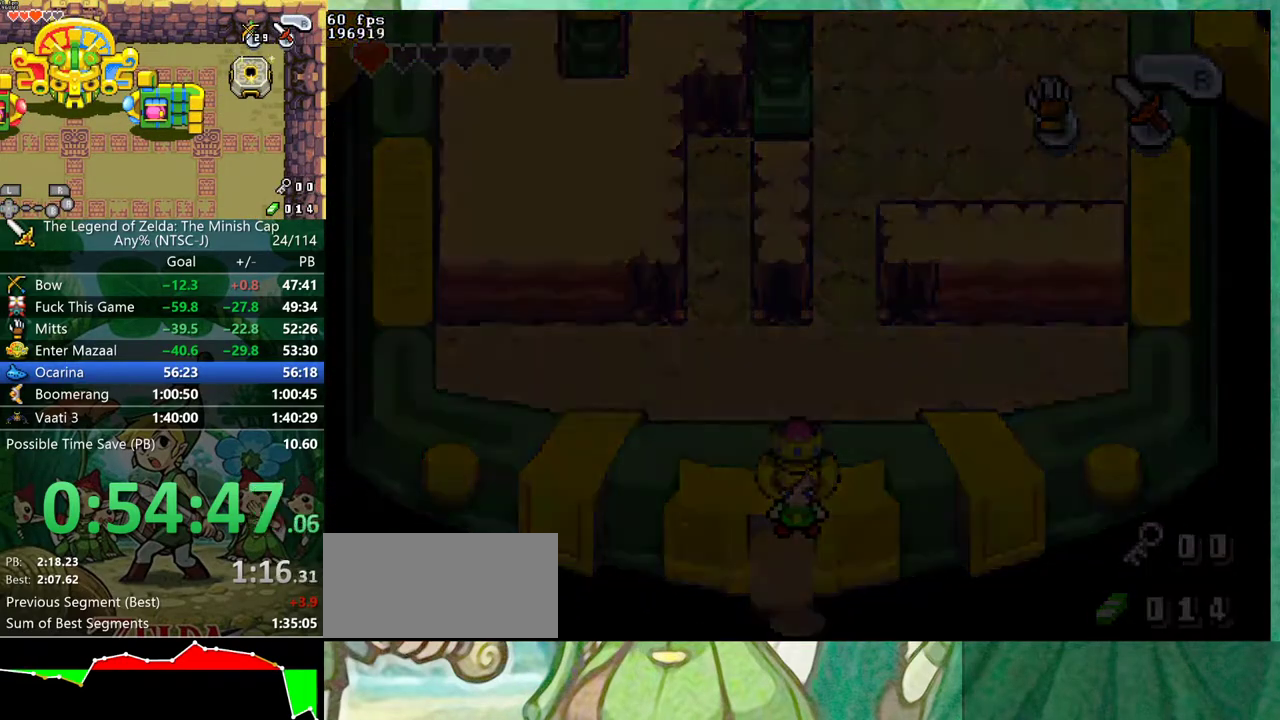
{"buttons": ["DPAD_RIGHT"], "events": []}